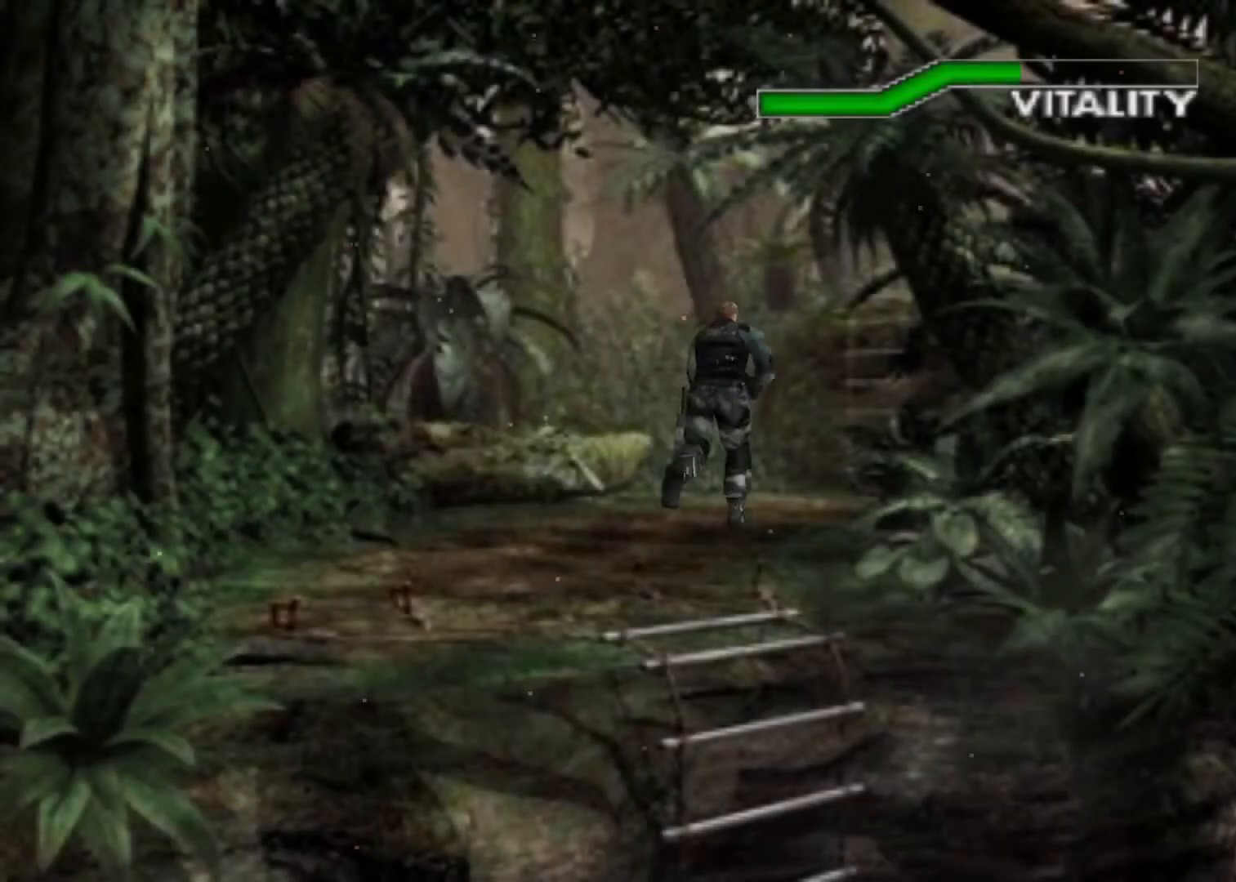
Gameplay with keyboard; each line is a JSON object with the keys held at the frame after it. "events" lists presses ("down") and releases ("up") of "action", "aim", "cancel", "down", "left", "menu", "quick", "right", "sub" and "up" between this image and that frame as [ms after this image, input, new state], when the widget could be followed in between. No other keys are recorded. Mouse input is not recorded. Key names are as the overlay labels them; some are game actions (e.g. jump) rather than physical keys.
{"keys": ["action", "right", "up"], "events": [[200, "right", "down"], [233, "right", "up"], [500, "right", "down"]]}
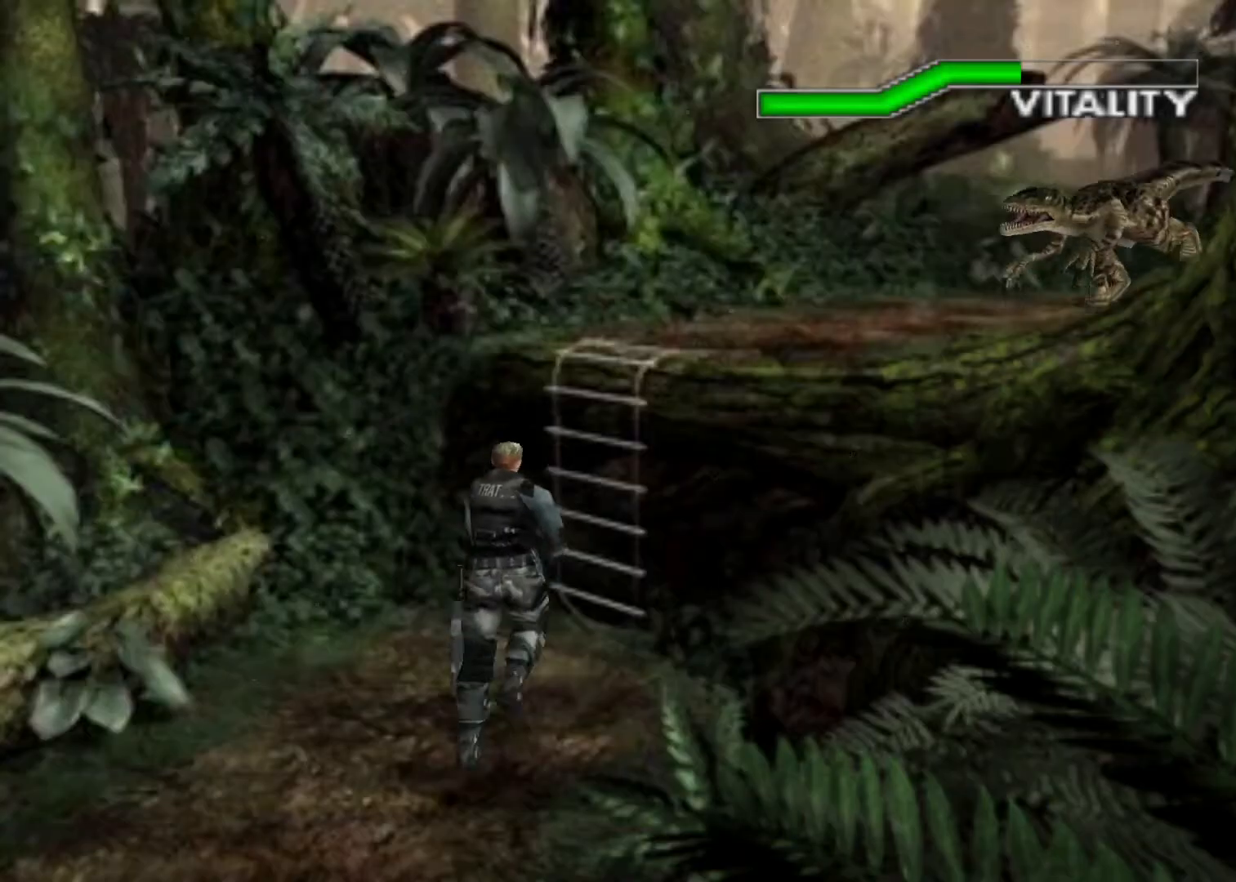
{"keys": ["action", "up"], "events": [[100, "right", "up"], [200, "right", "down"], [233, "right", "up"]]}
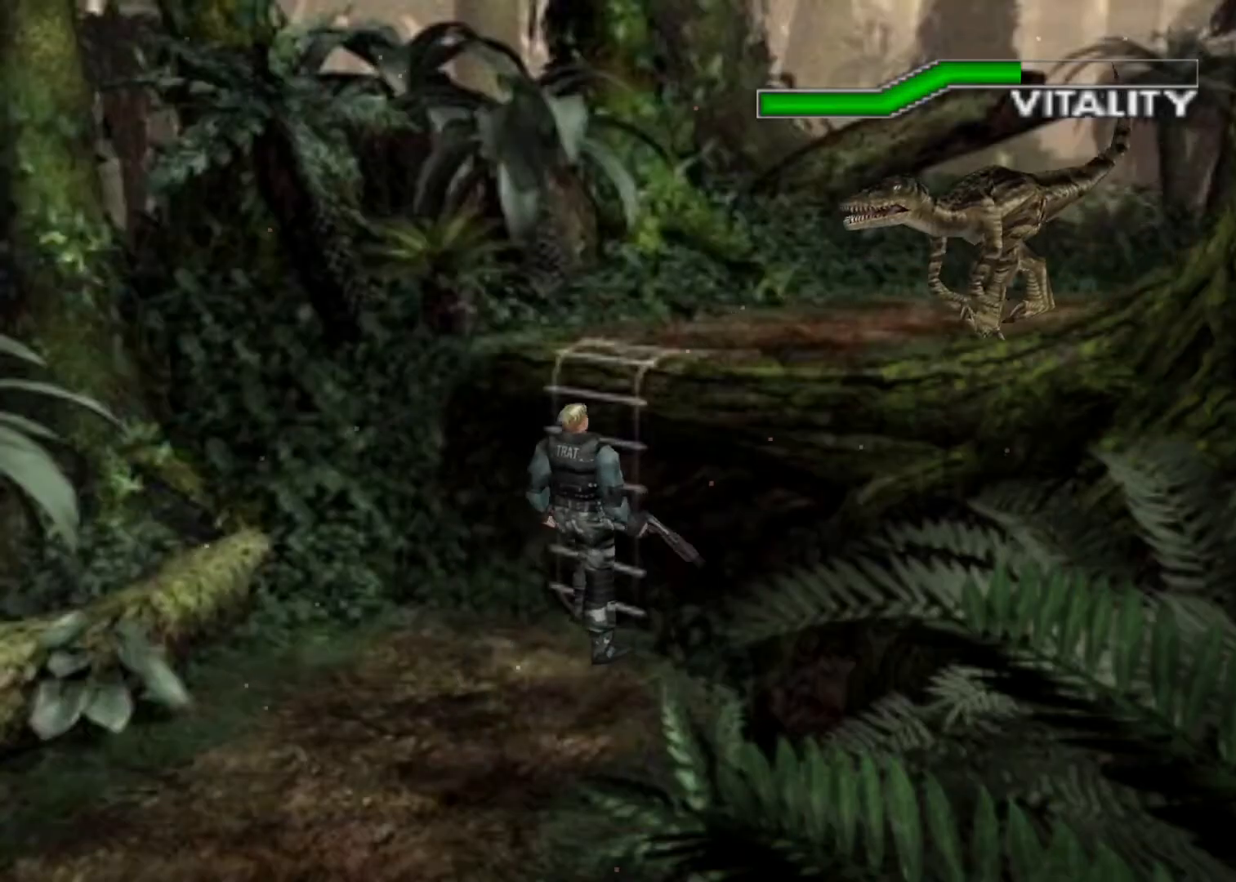
{"keys": ["action", "up"], "events": []}
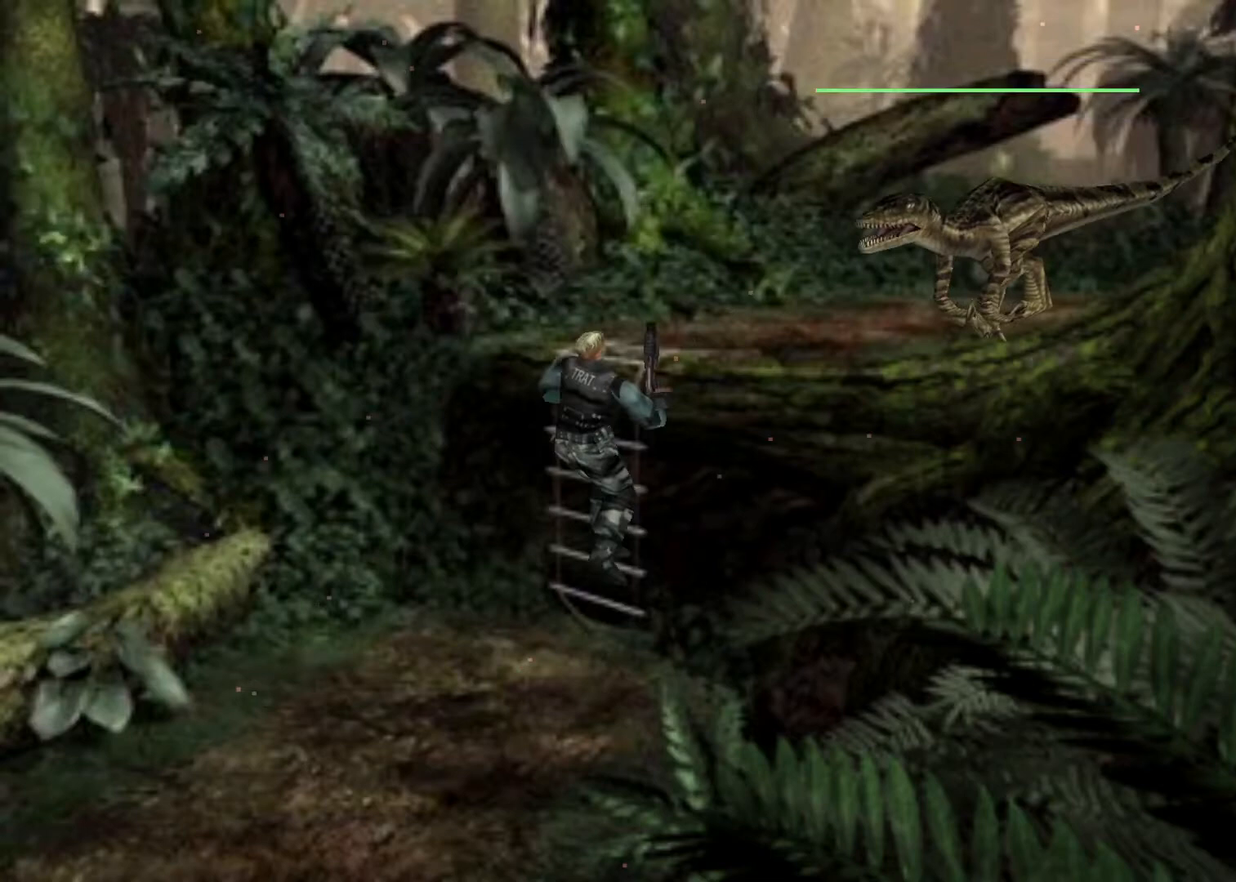
{"keys": ["action", "up"], "events": []}
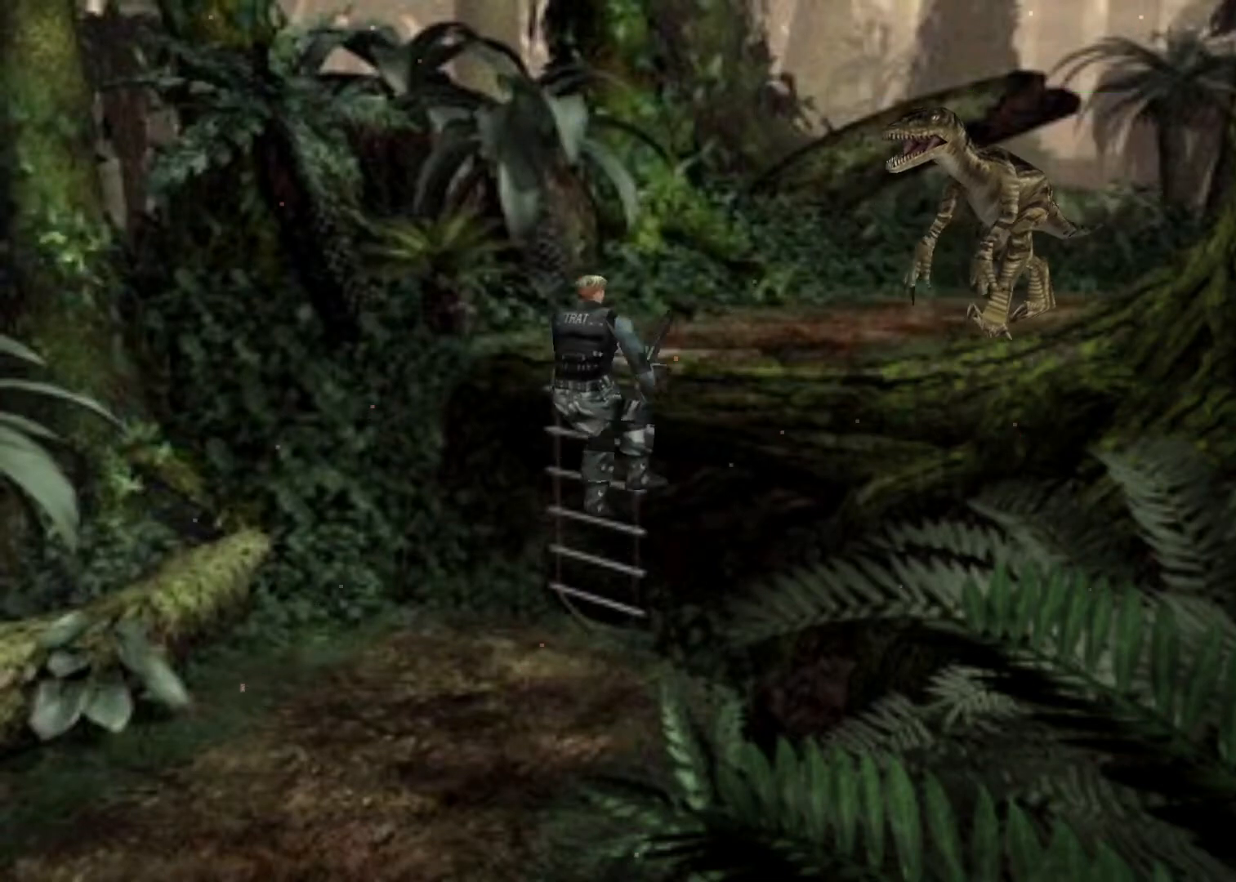
{"keys": ["action", "up"], "events": []}
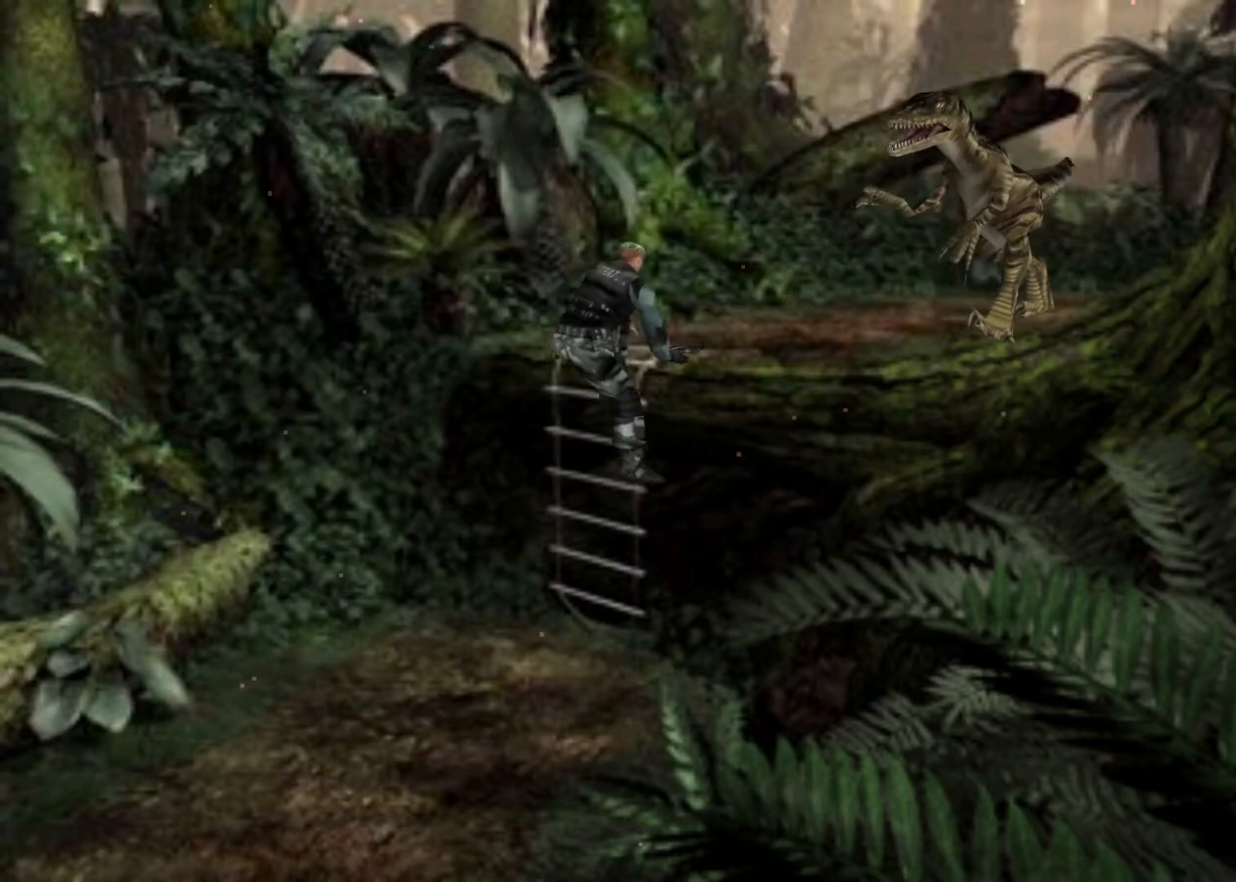
{"keys": ["action", "up"], "events": []}
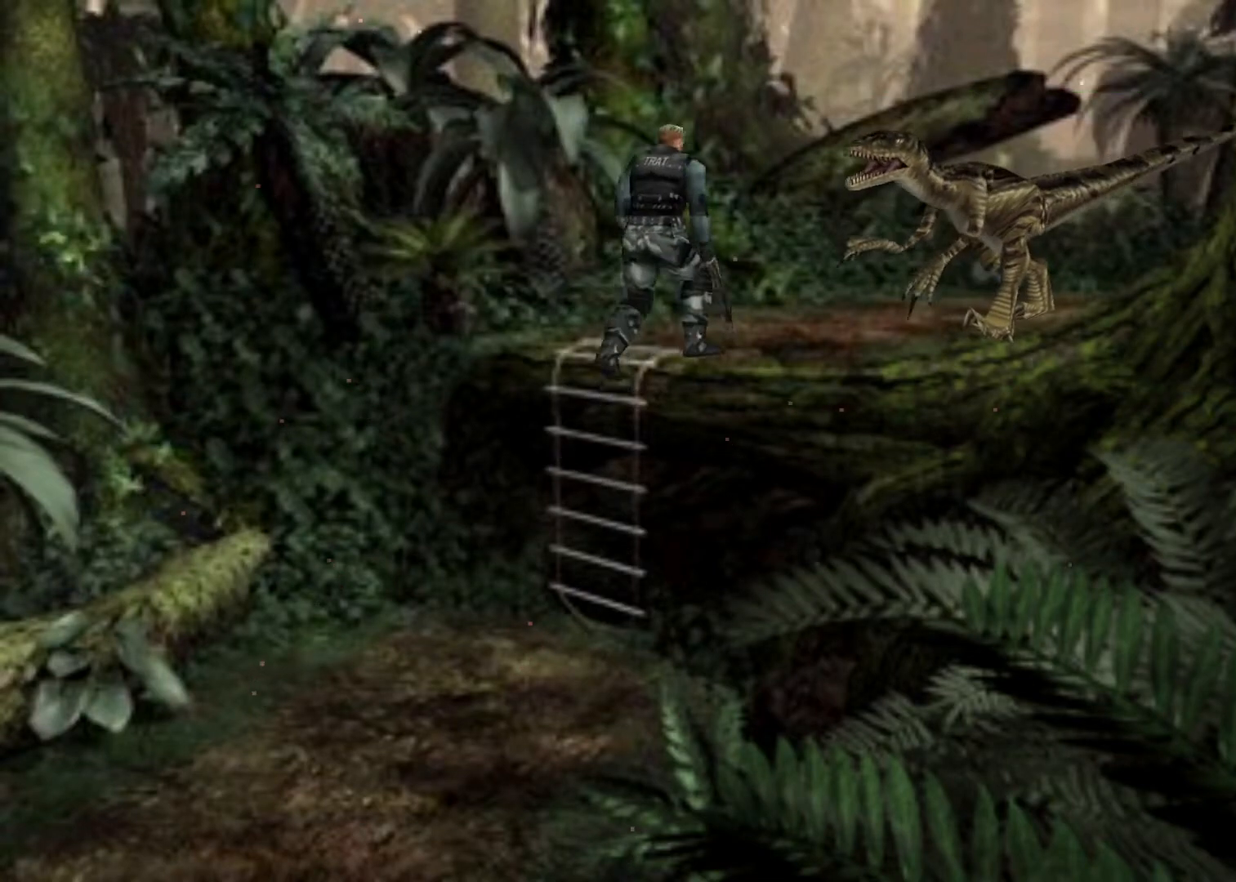
{"keys": ["action", "up"], "events": [[433, "right", "down"], [500, "right", "up"]]}
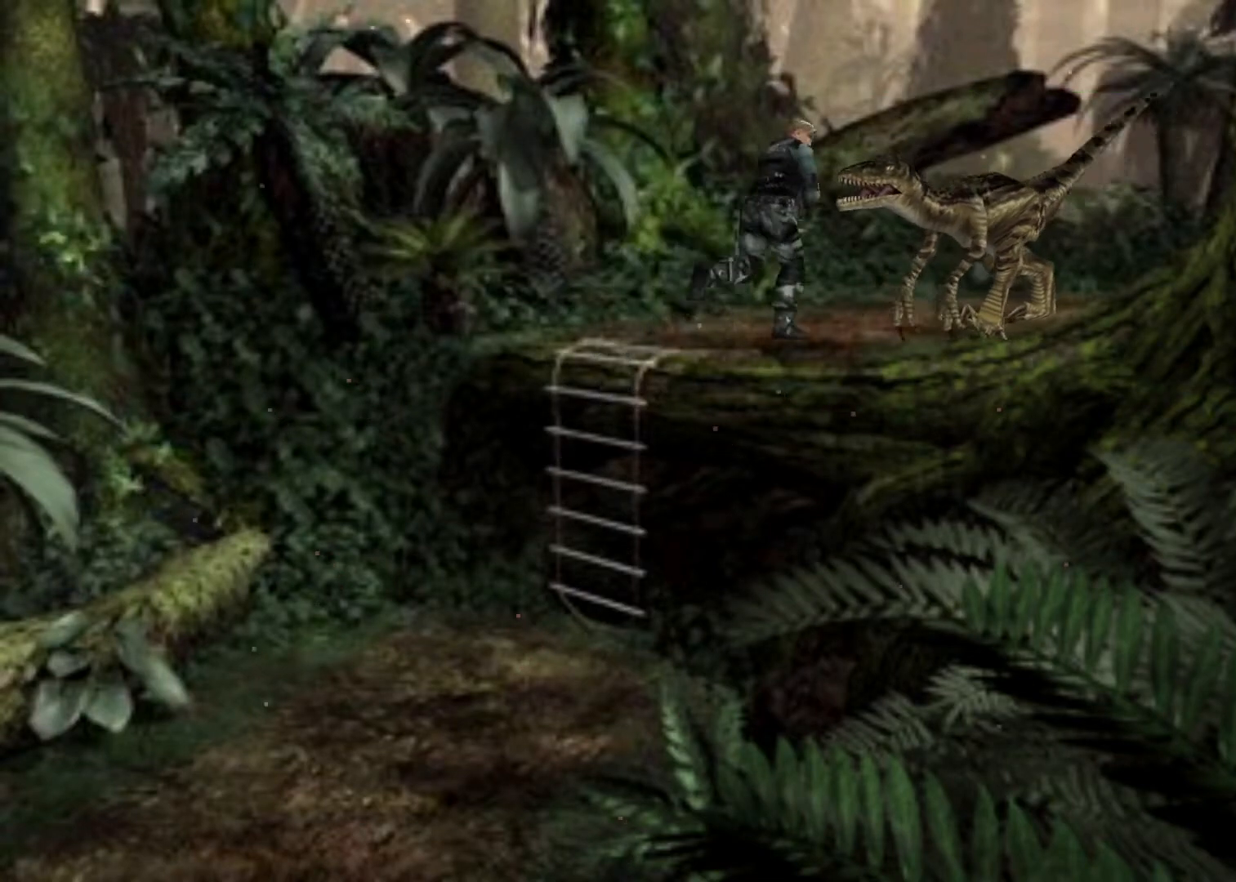
{"keys": ["action", "right", "up"], "events": [[167, "right", "down"], [233, "right", "up"], [467, "right", "down"]]}
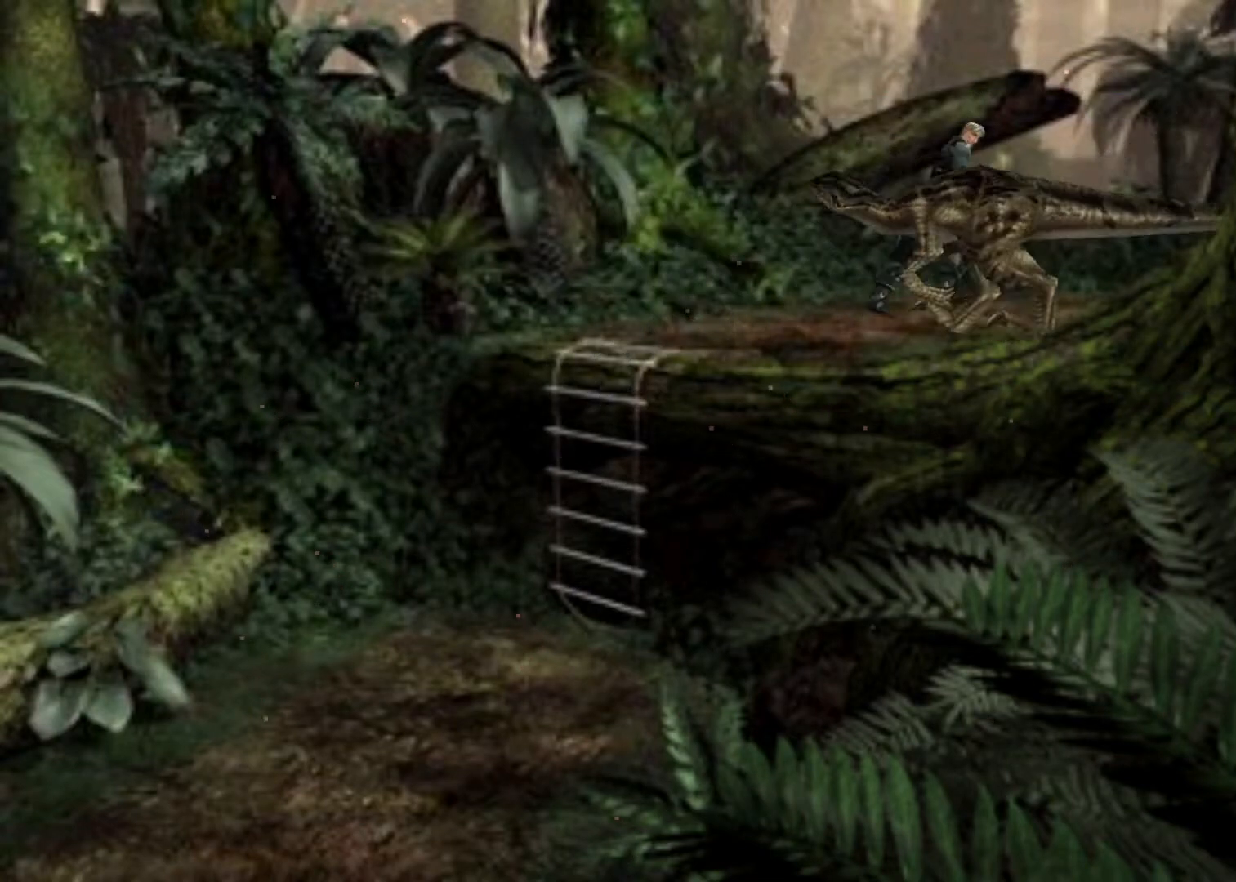
{"keys": ["action", "up"], "events": [[67, "right", "up"], [167, "right", "down"], [200, "right", "up"]]}
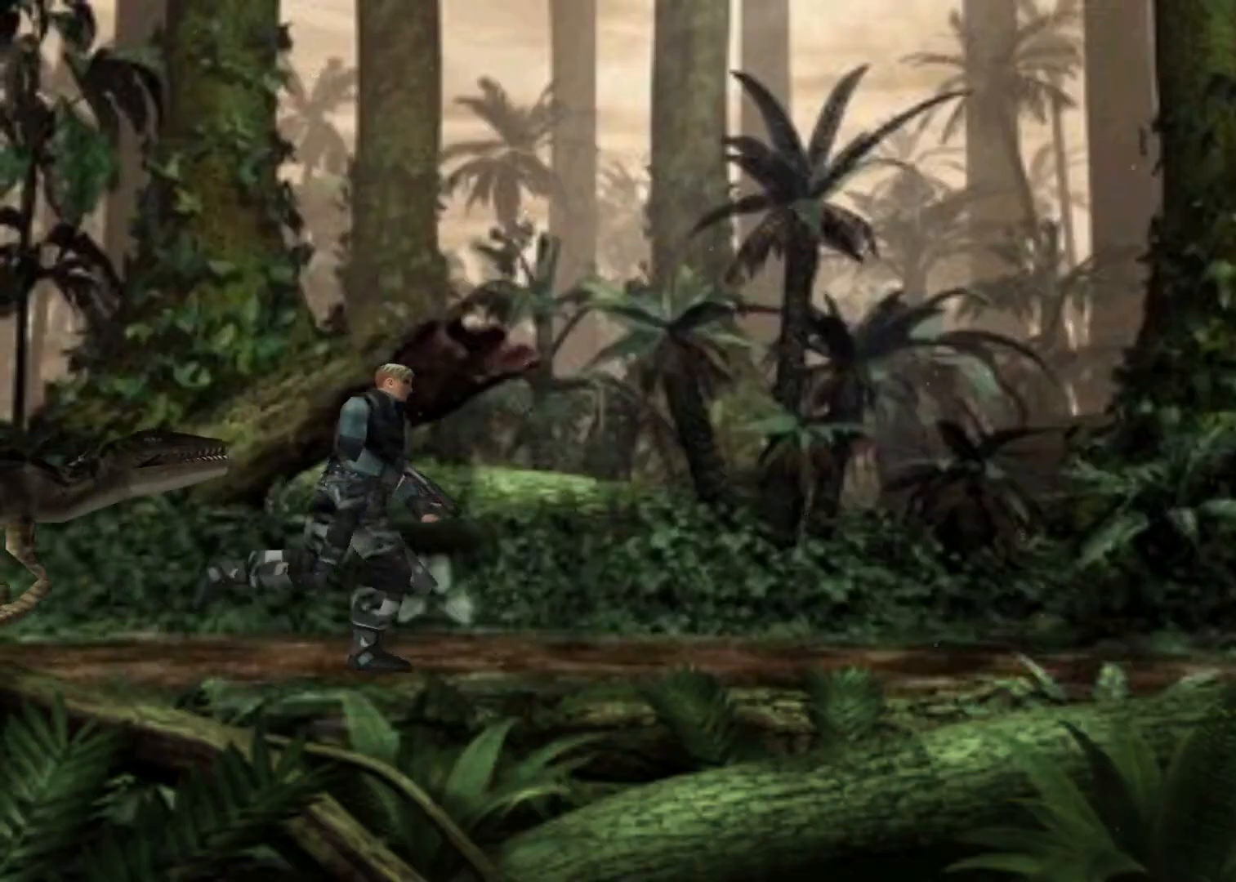
{"keys": ["action", "up"], "events": [[200, "right", "down"], [233, "right", "up"]]}
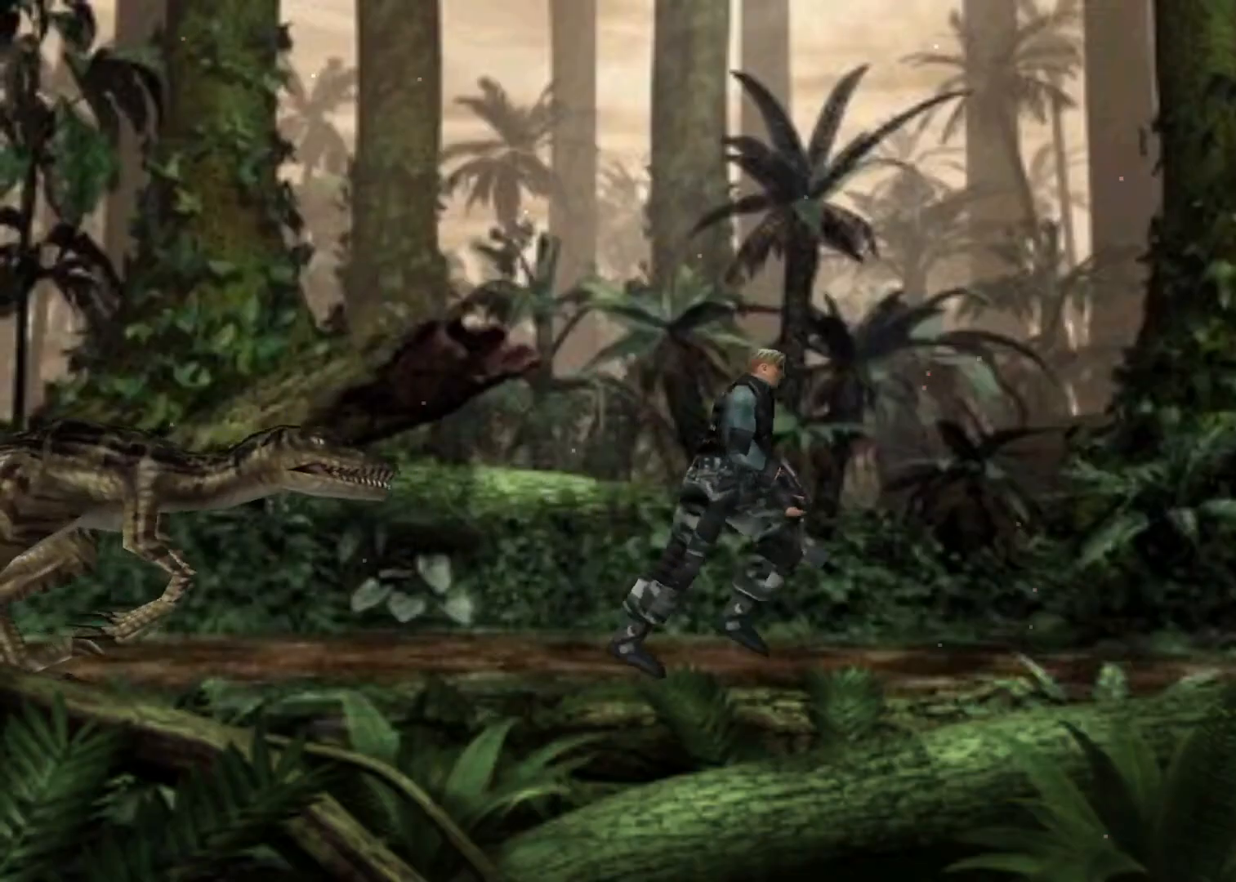
{"keys": ["action", "up"], "events": []}
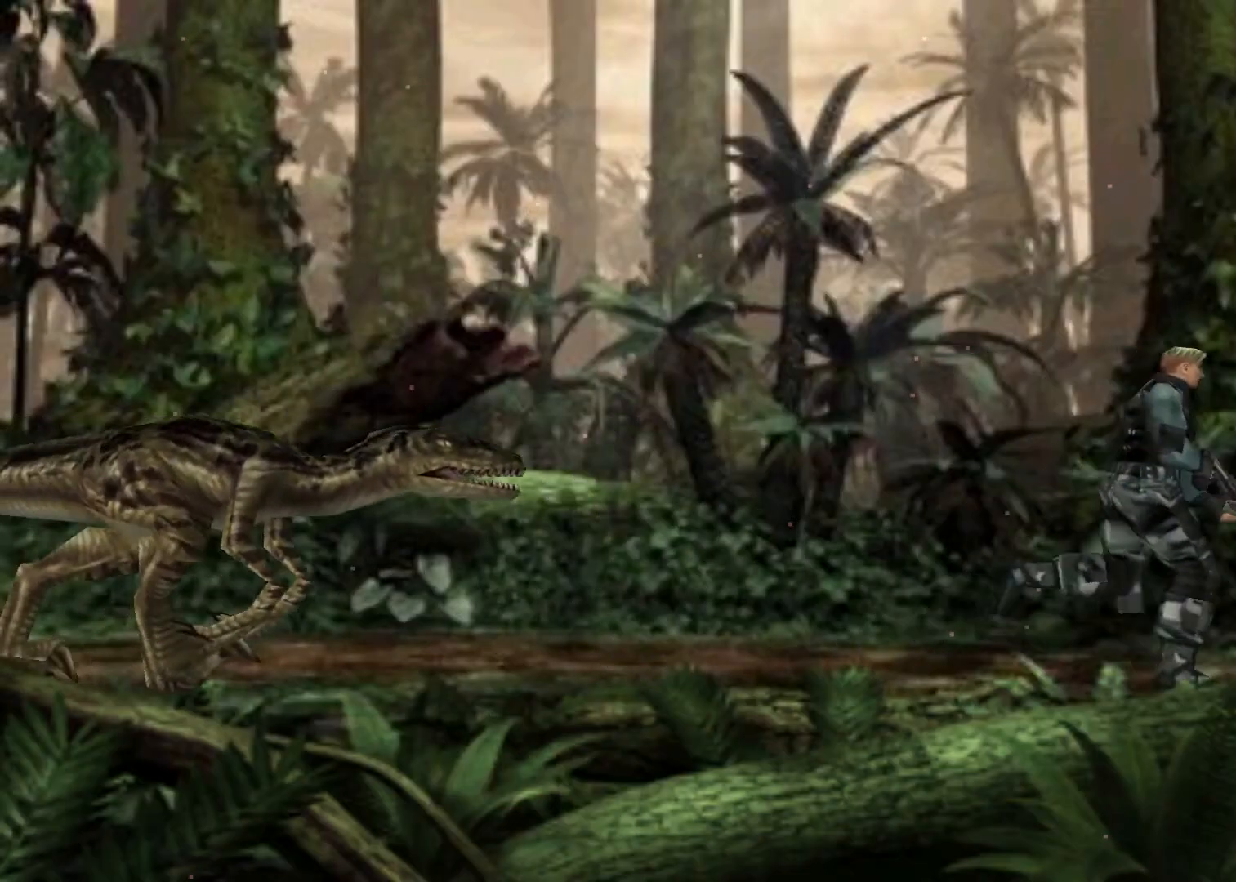
{"keys": ["action", "up"], "events": [[167, "right", "down"], [267, "right", "up"]]}
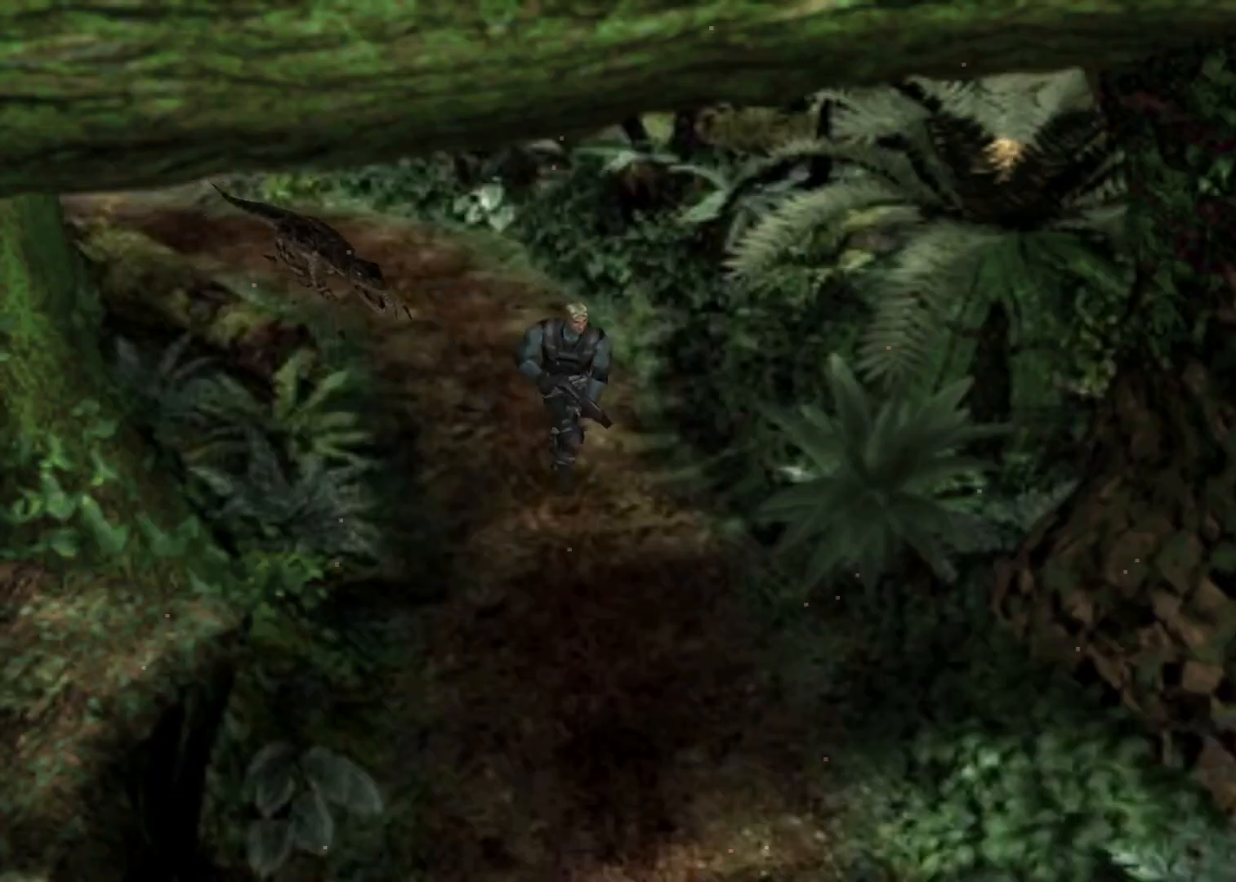
{"keys": ["action", "aim", "up"], "events": [[167, "right", "down"], [233, "right", "up"], [467, "aim", "down"]]}
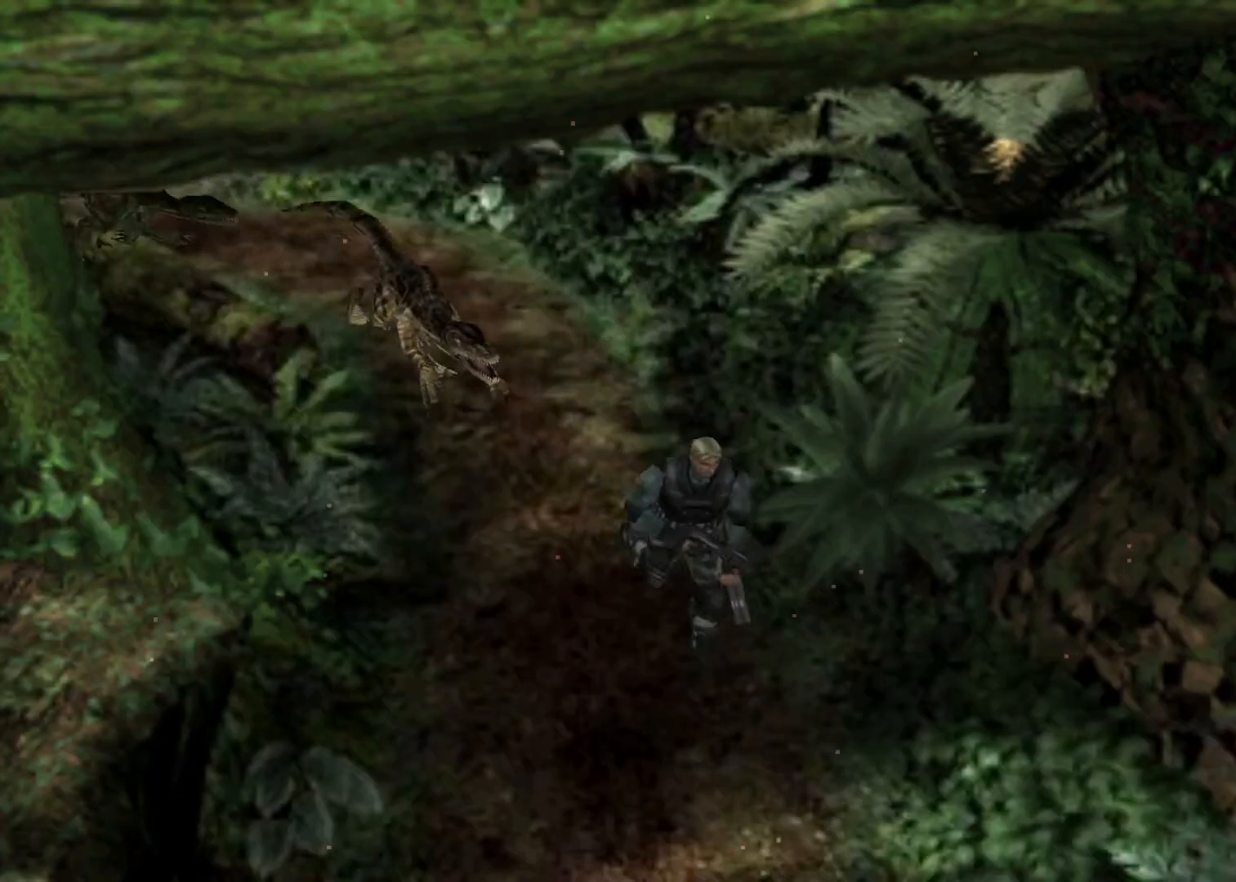
{"keys": ["action", "aim", "up"], "events": [[300, "aim", "up"], [433, "aim", "down"]]}
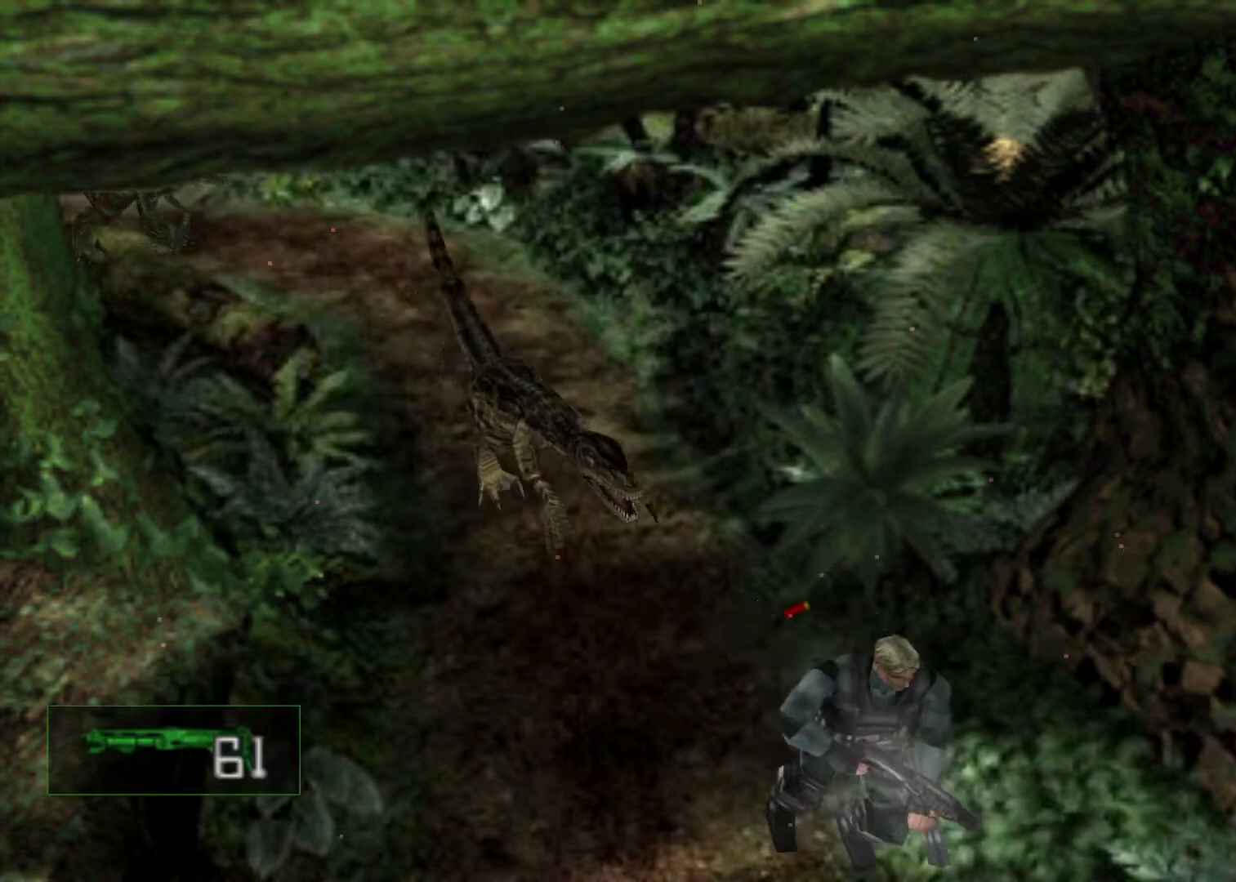
{"keys": ["action", "up"], "events": [[300, "aim", "up"]]}
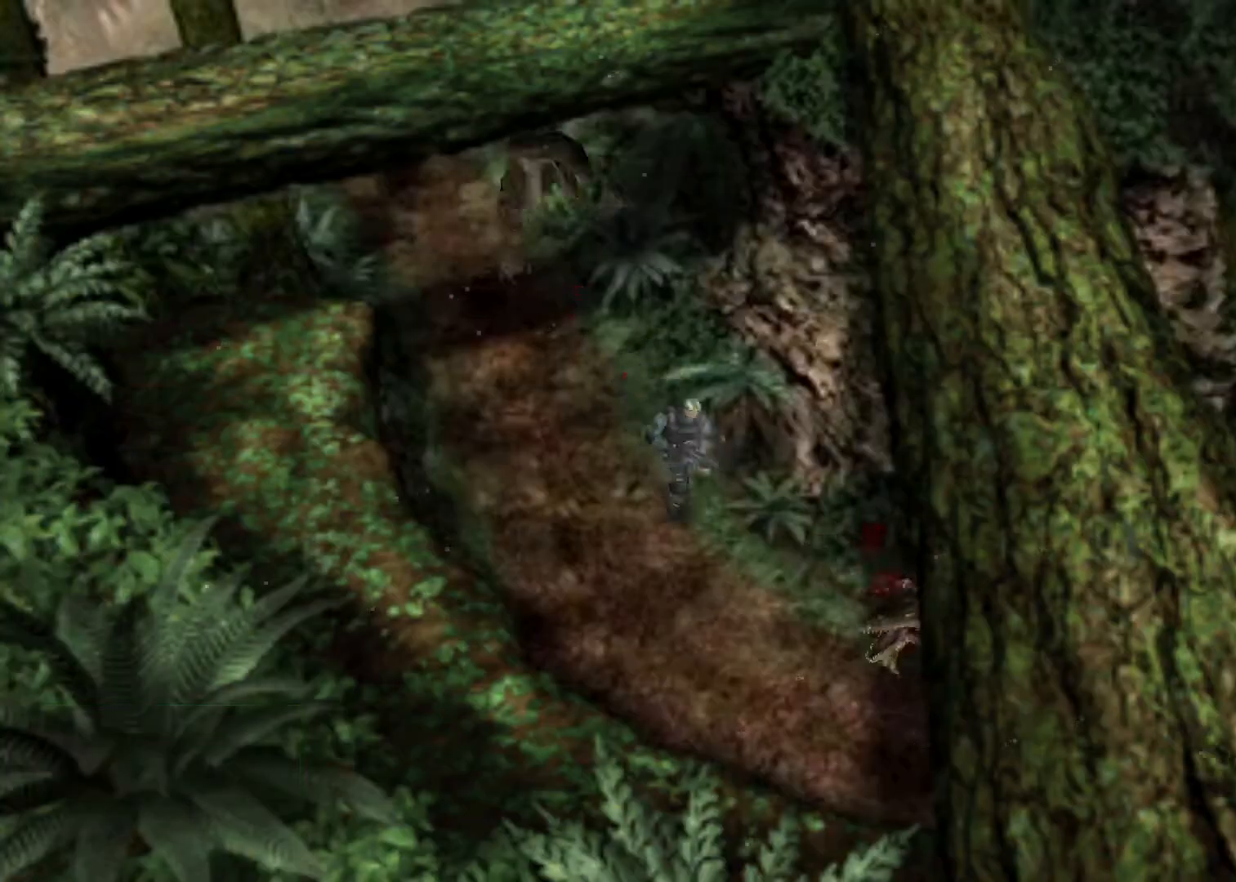
{"keys": ["action", "aim", "up"], "events": [[267, "left", "down"], [467, "aim", "down"], [467, "left", "up"]]}
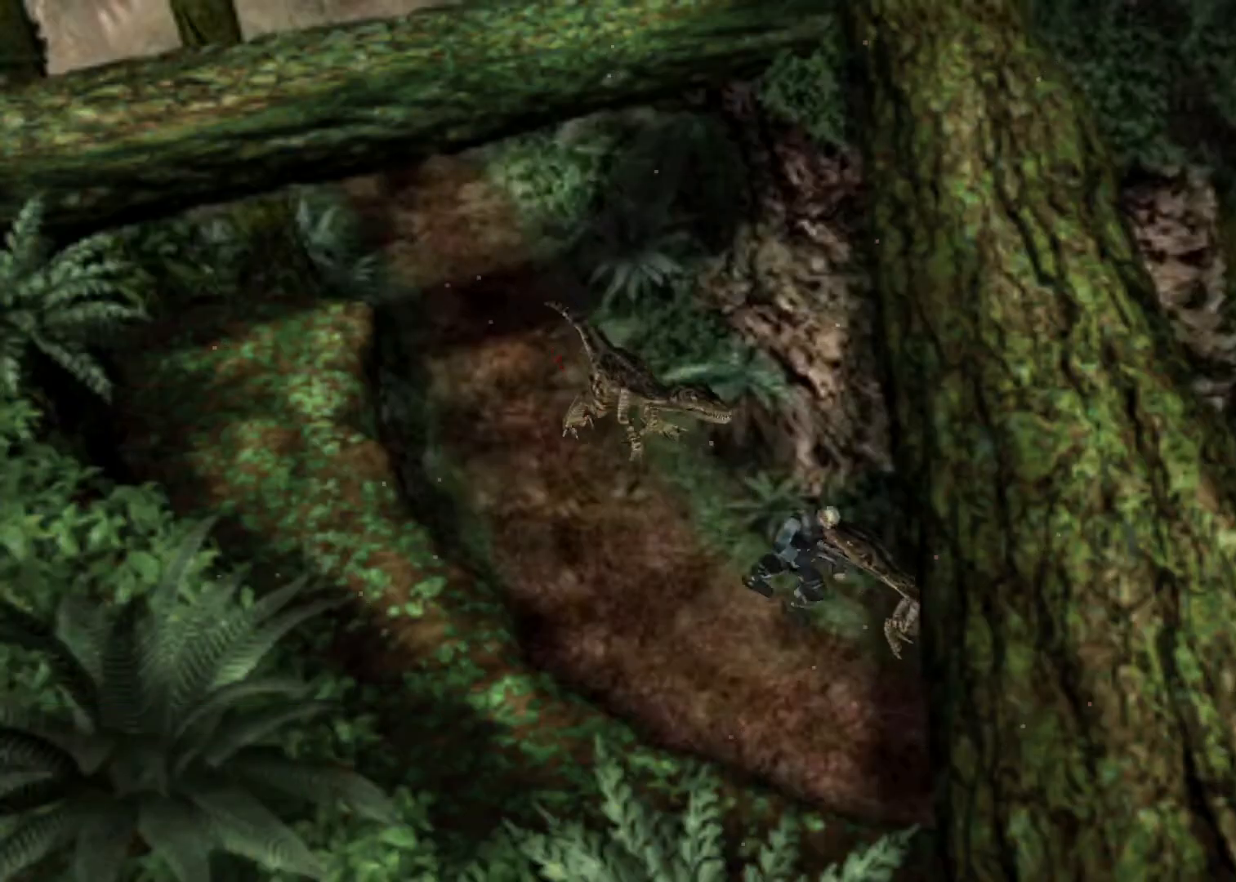
{"keys": ["action", "up"], "events": [[300, "aim", "up"], [300, "left", "down"], [433, "left", "up"]]}
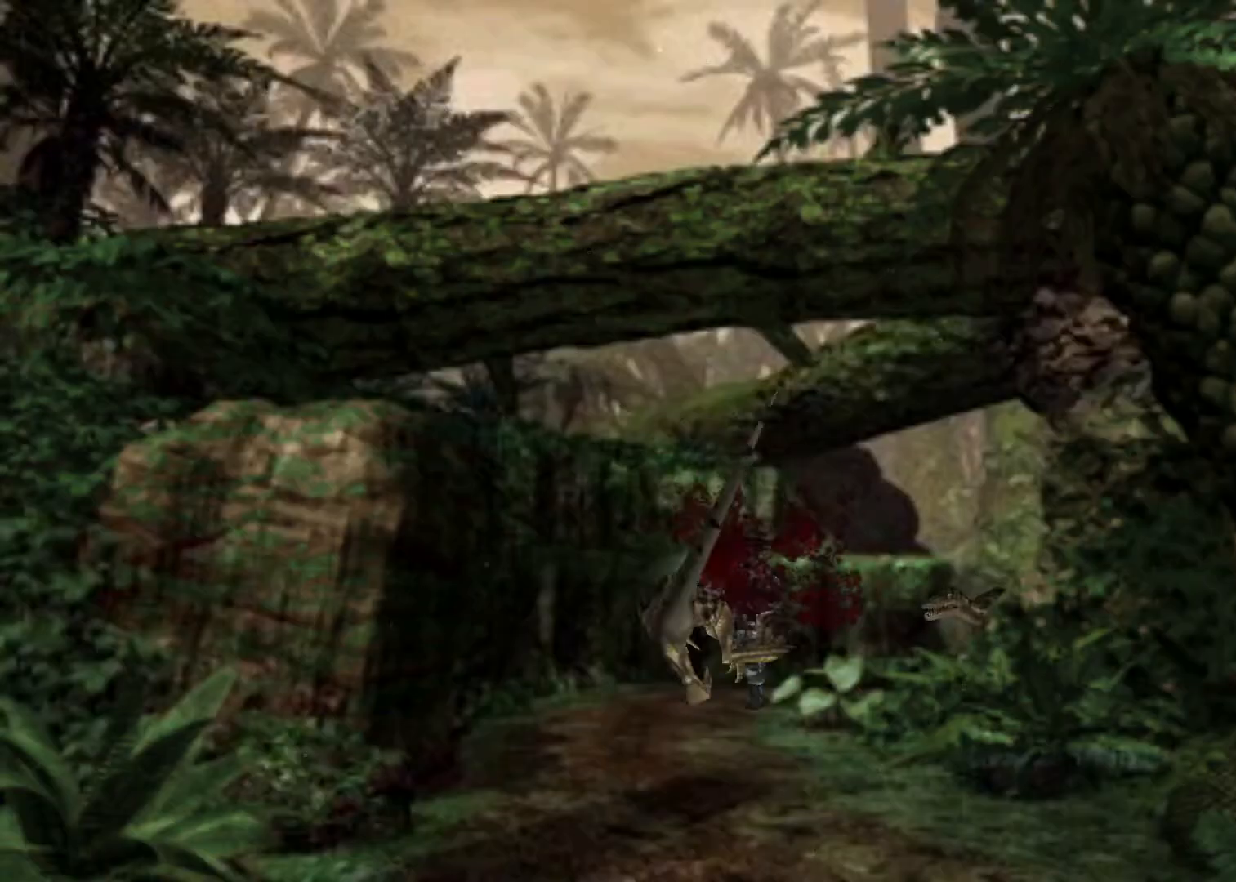
{"keys": ["action", "left", "up"], "events": [[433, "left", "down"]]}
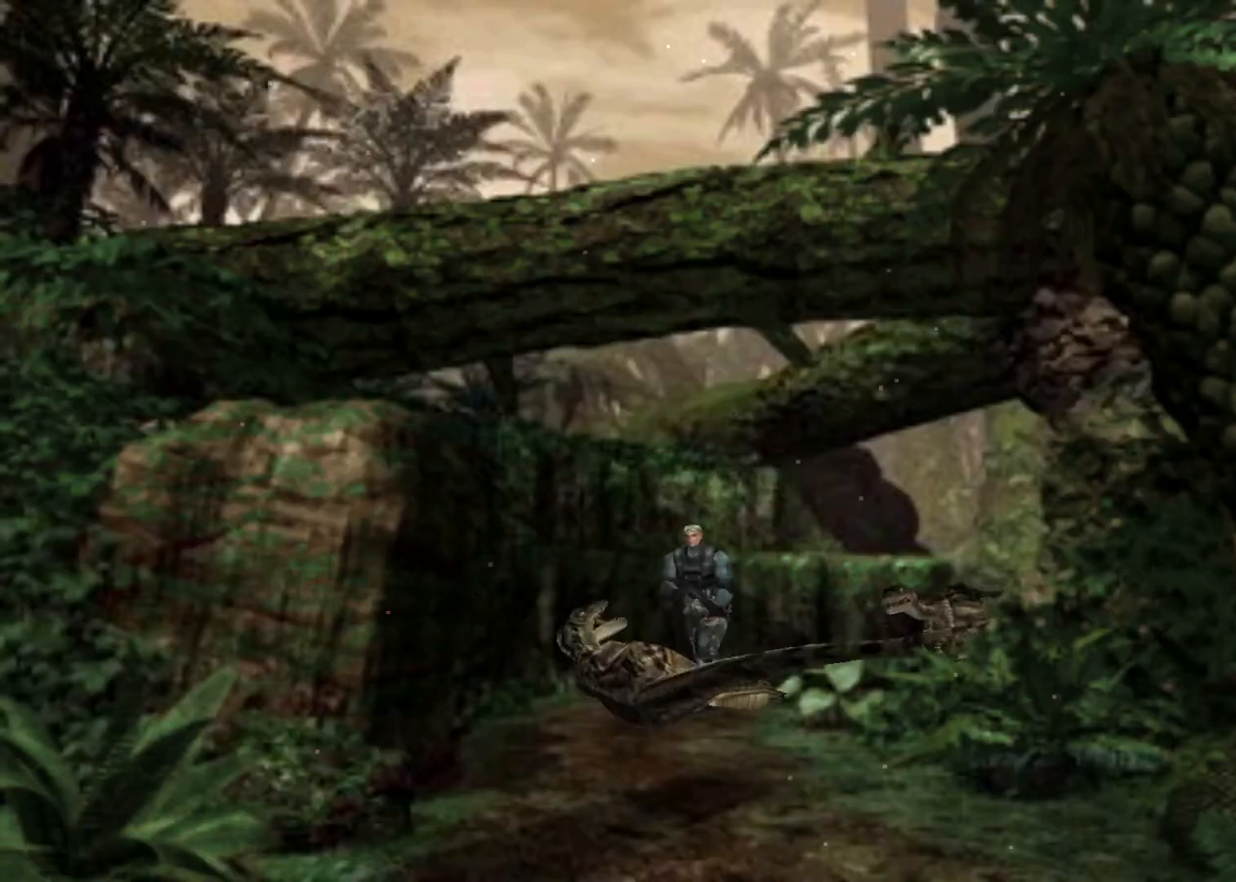
{"keys": ["action", "up"], "events": [[100, "left", "up"], [433, "left", "down"], [500, "left", "up"]]}
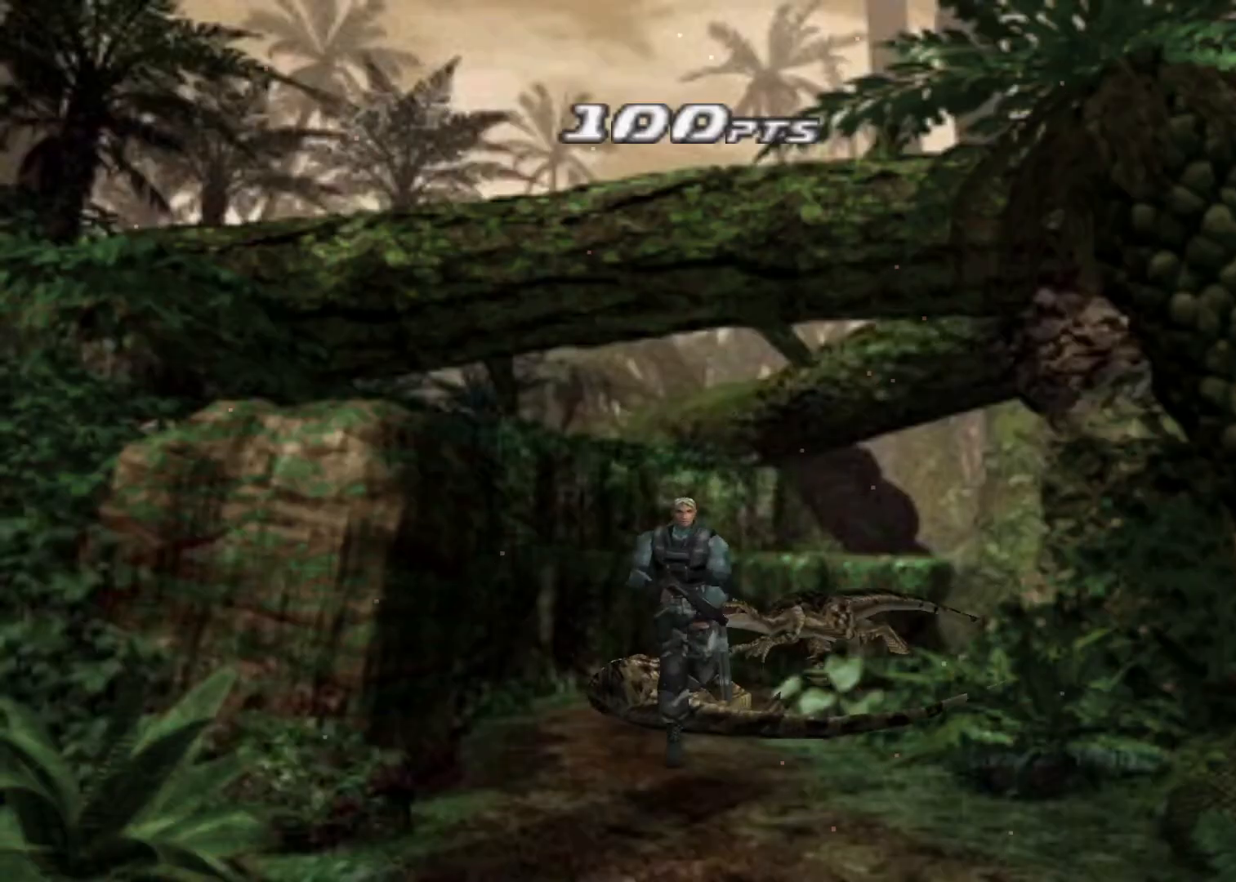
{"keys": ["action", "up"], "events": [[333, "left", "down"], [400, "left", "up"]]}
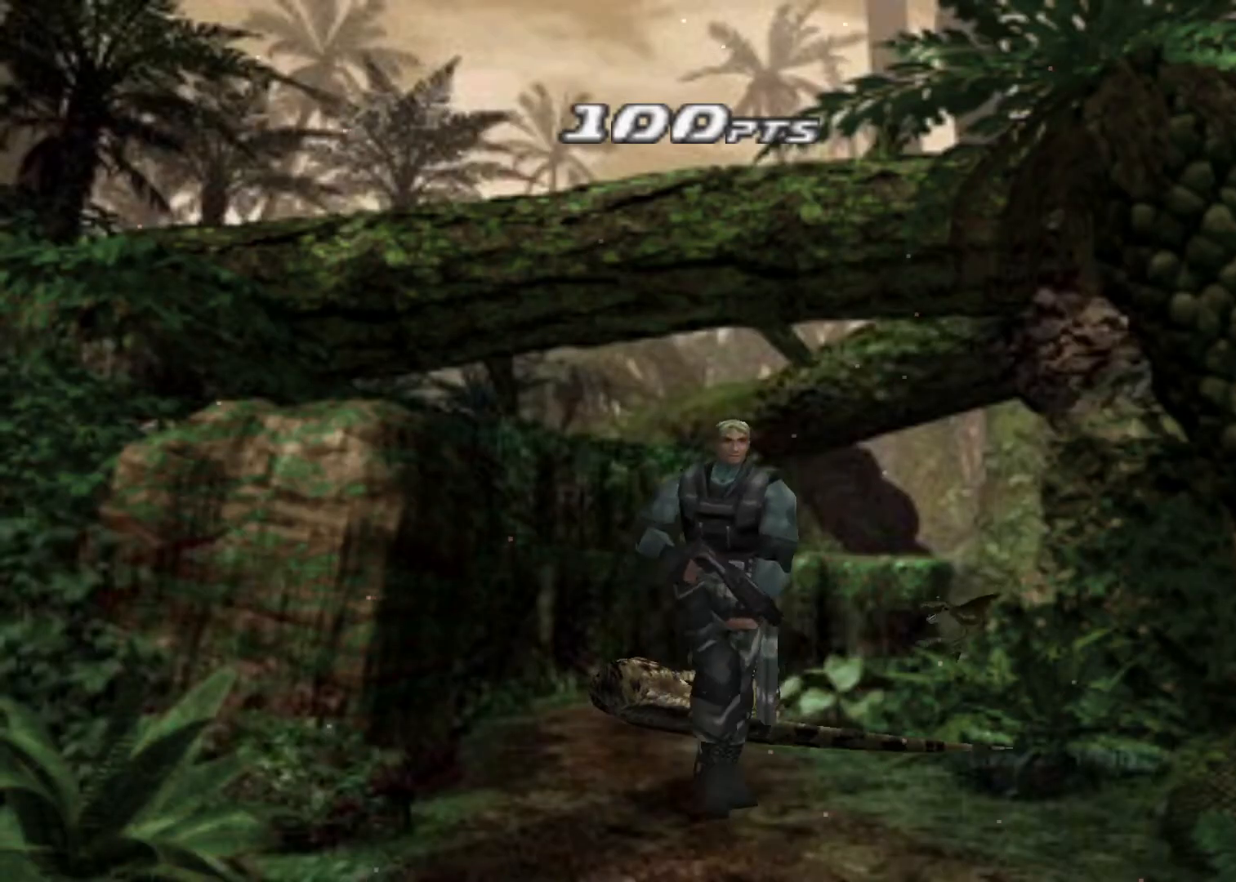
{"keys": ["action", "up"], "events": [[300, "left", "down"], [367, "left", "up"]]}
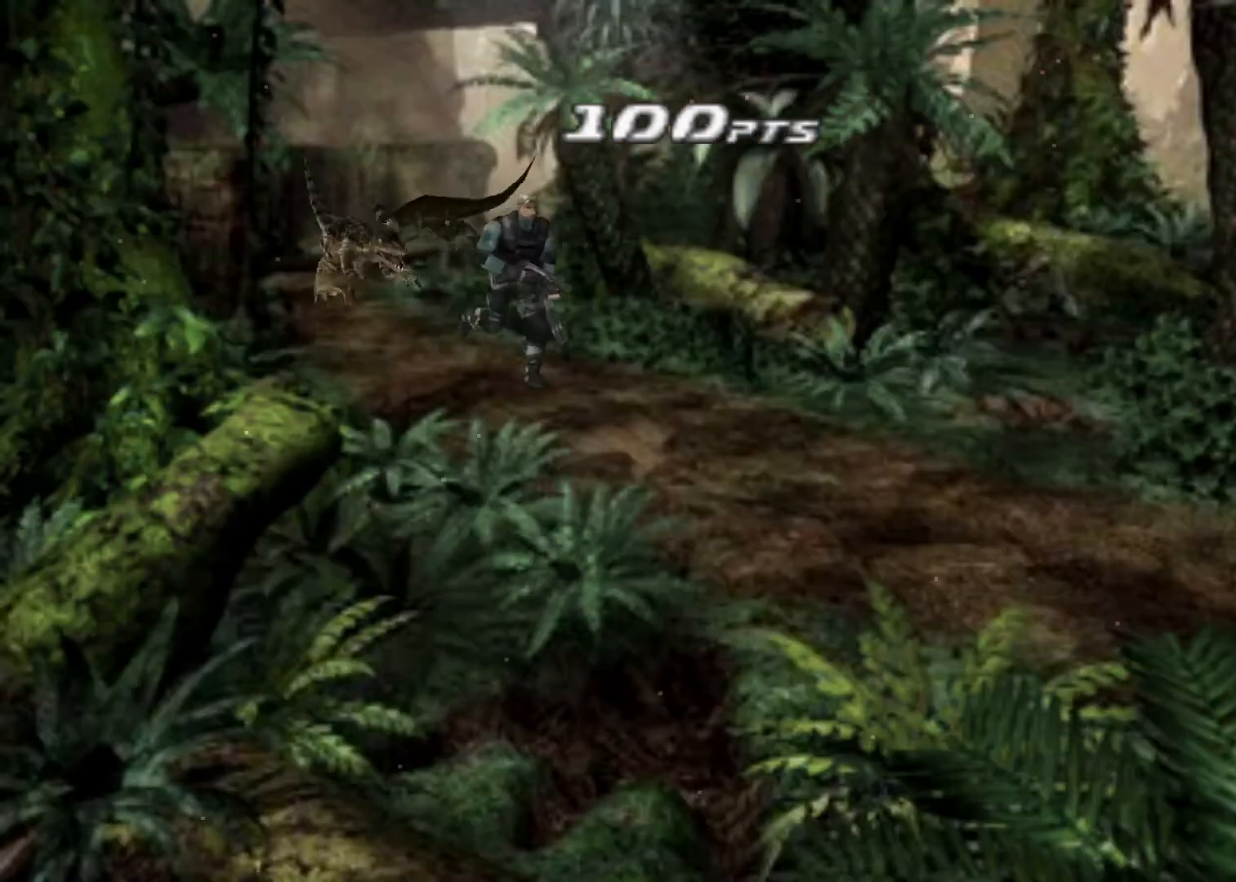
{"keys": ["action", "up"], "events": [[333, "left", "down"], [500, "left", "up"]]}
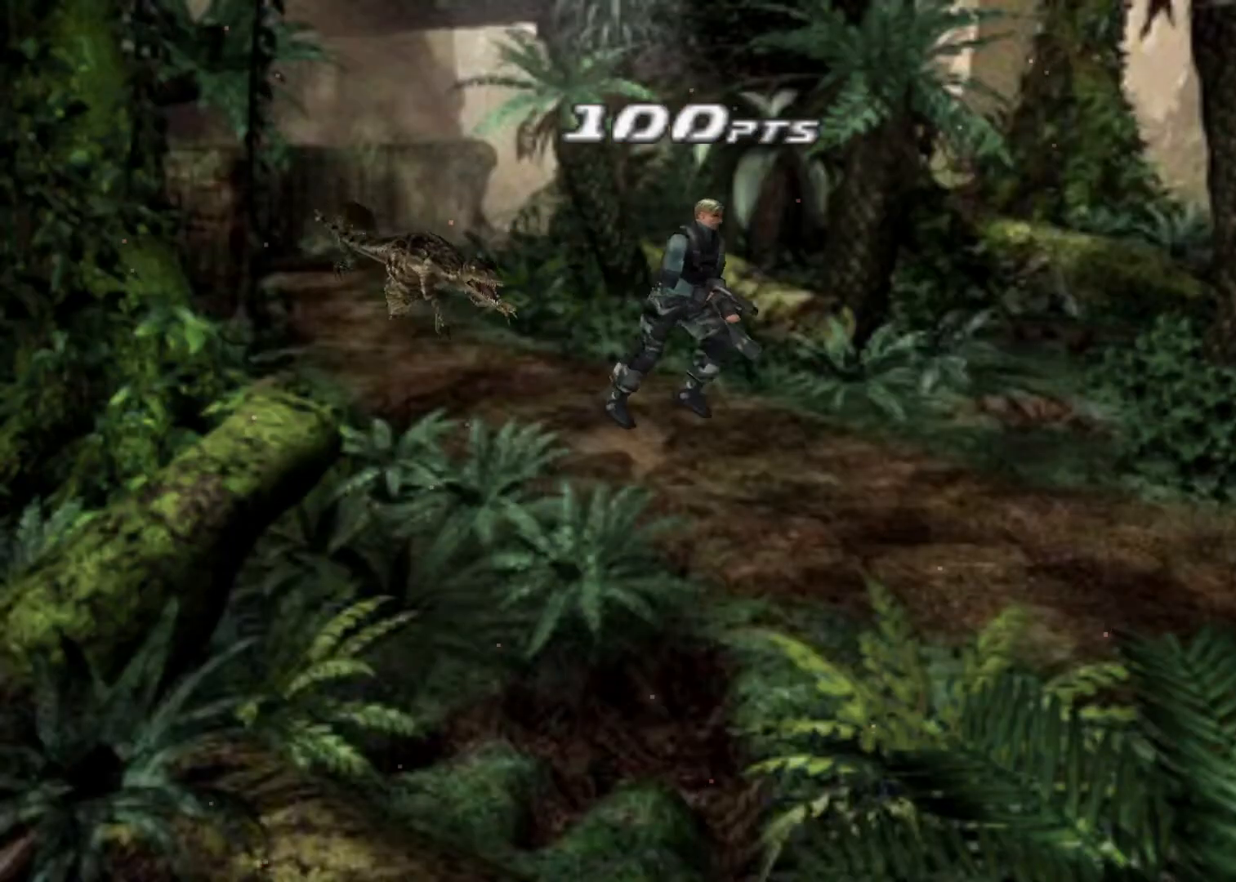
{"keys": ["action", "up"], "events": []}
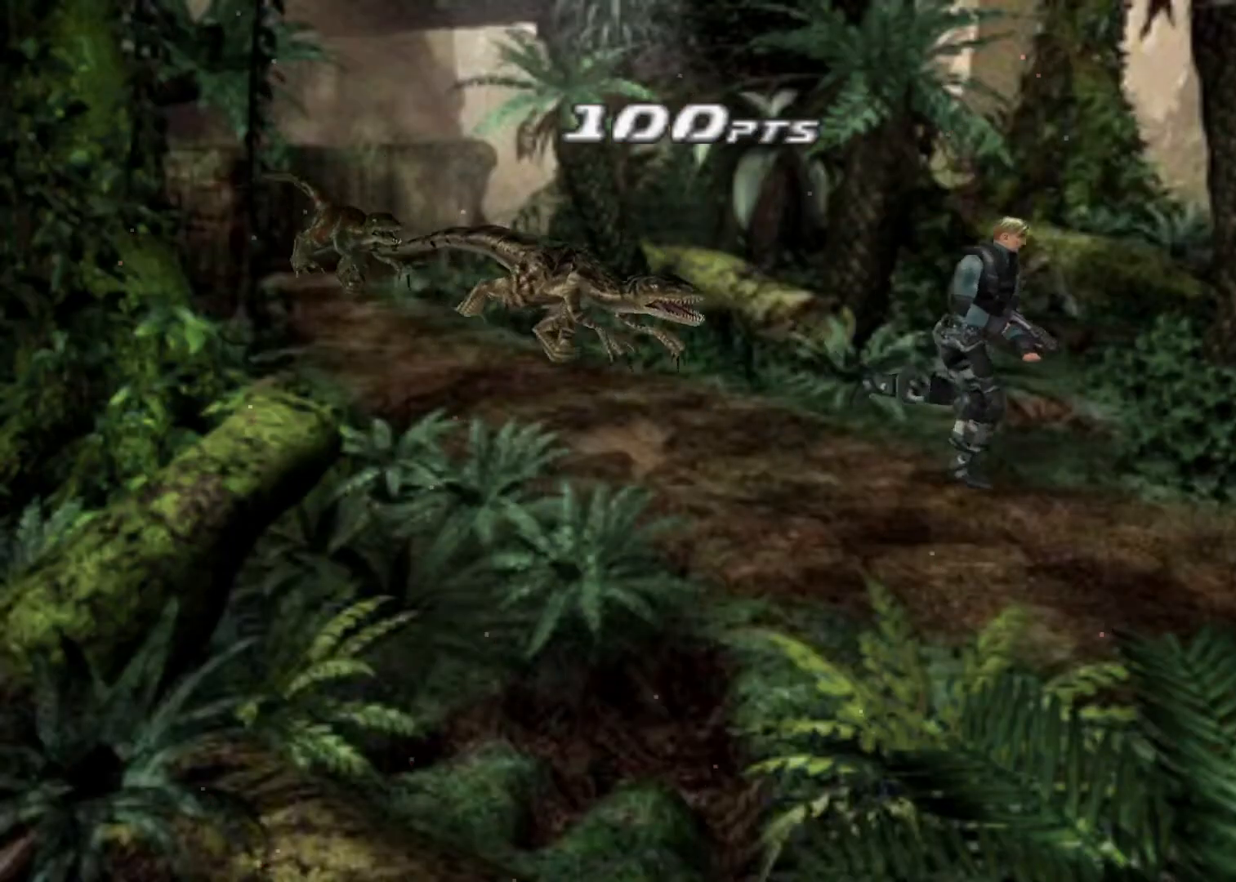
{"keys": ["action", "up"], "events": []}
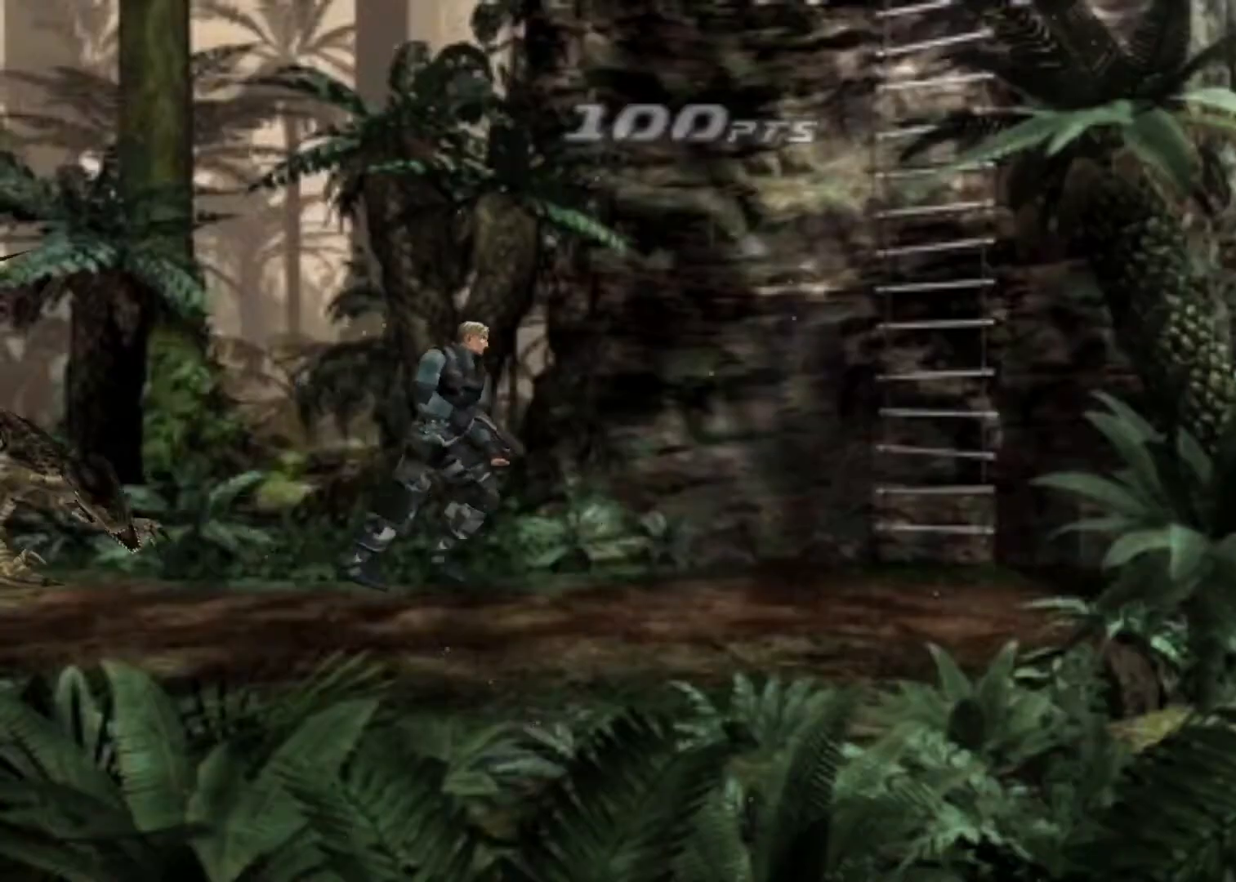
{"keys": ["action", "left", "up"], "events": [[367, "left", "down"]]}
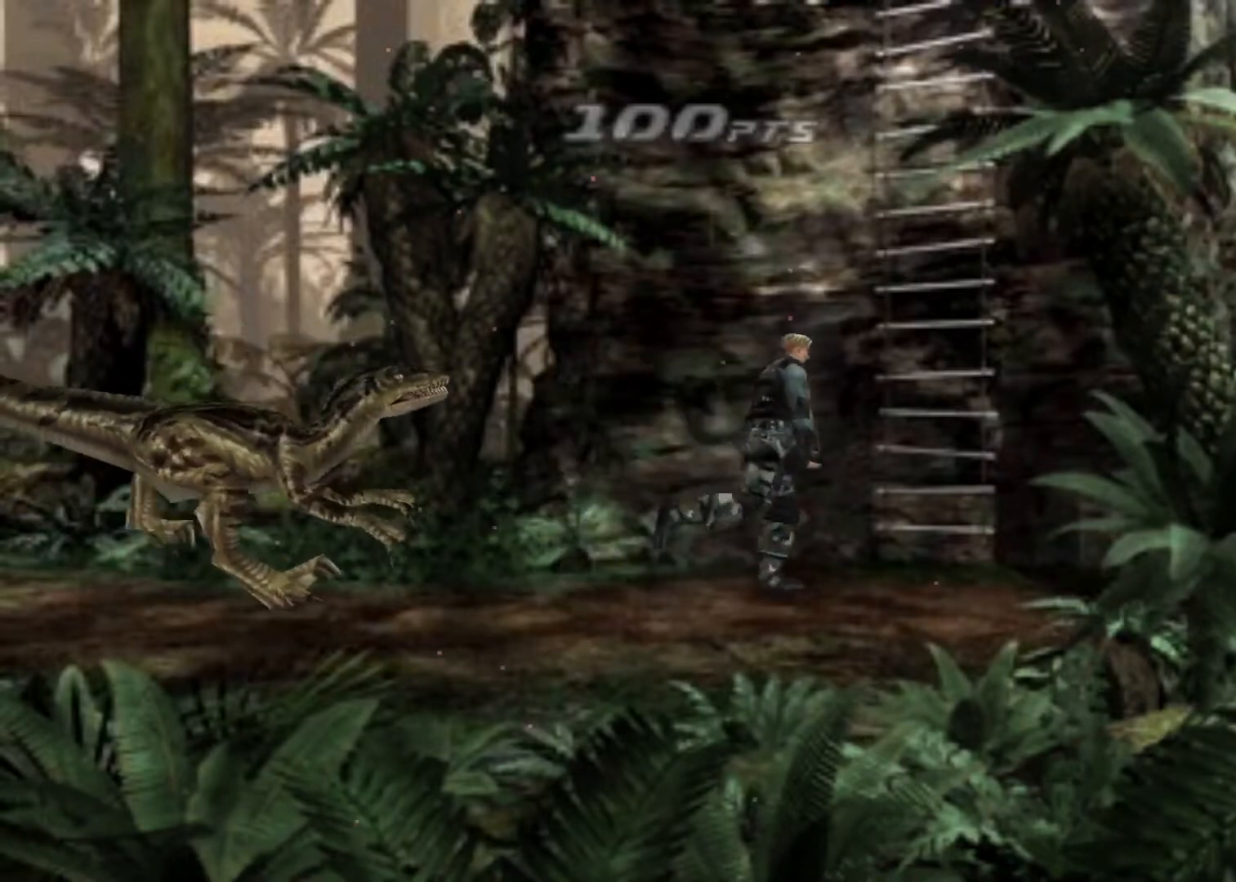
{"keys": ["action", "up"], "events": [[233, "left", "up"]]}
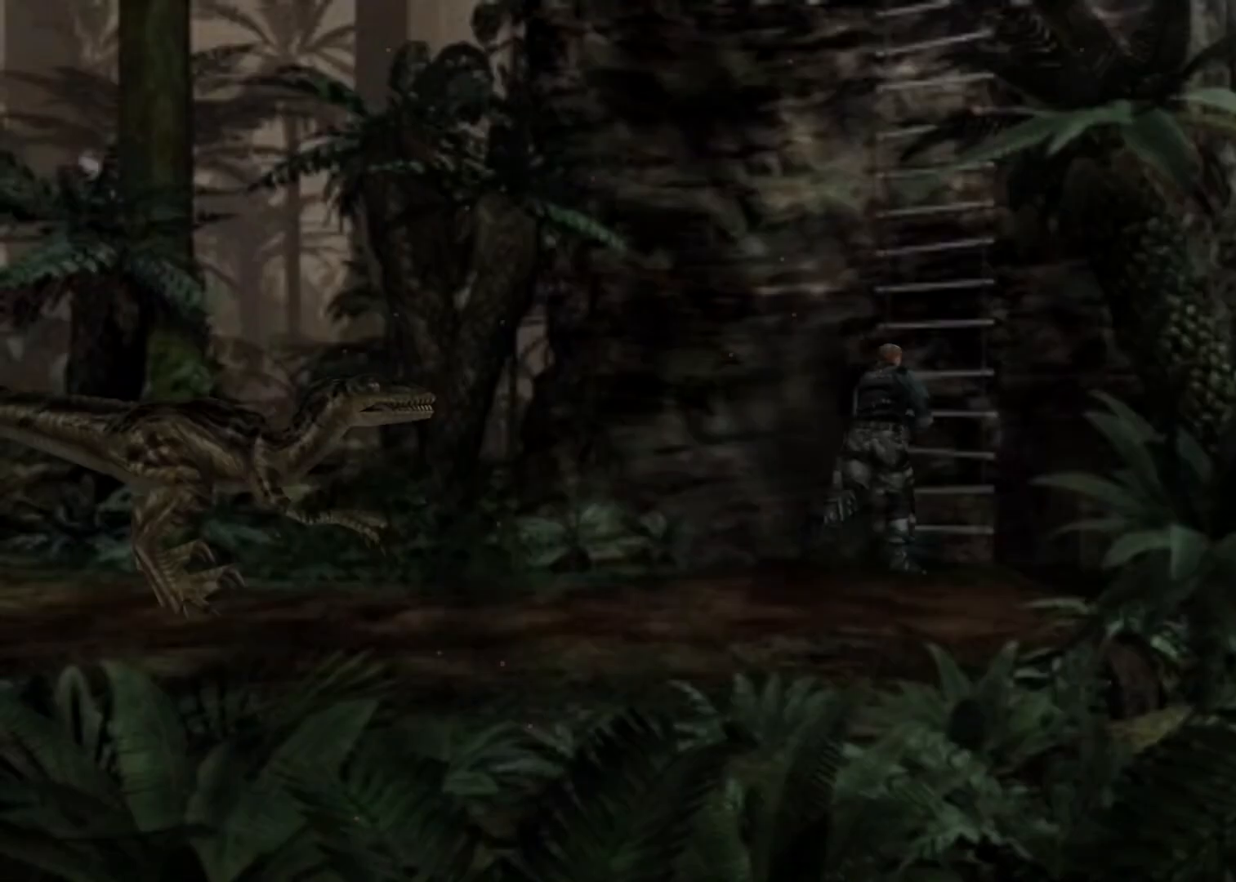
{"keys": ["up"], "events": [[133, "action", "up"]]}
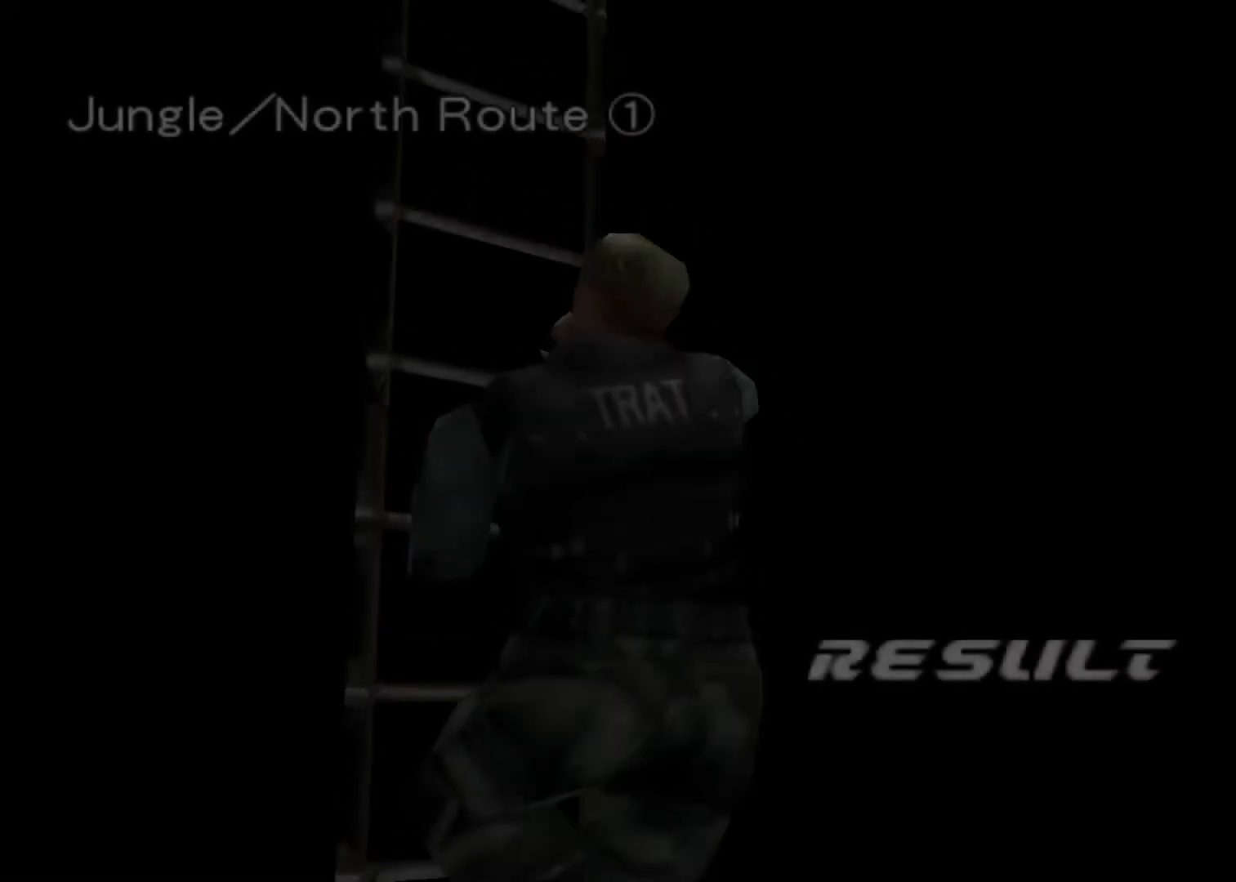
{"keys": ["up"], "events": []}
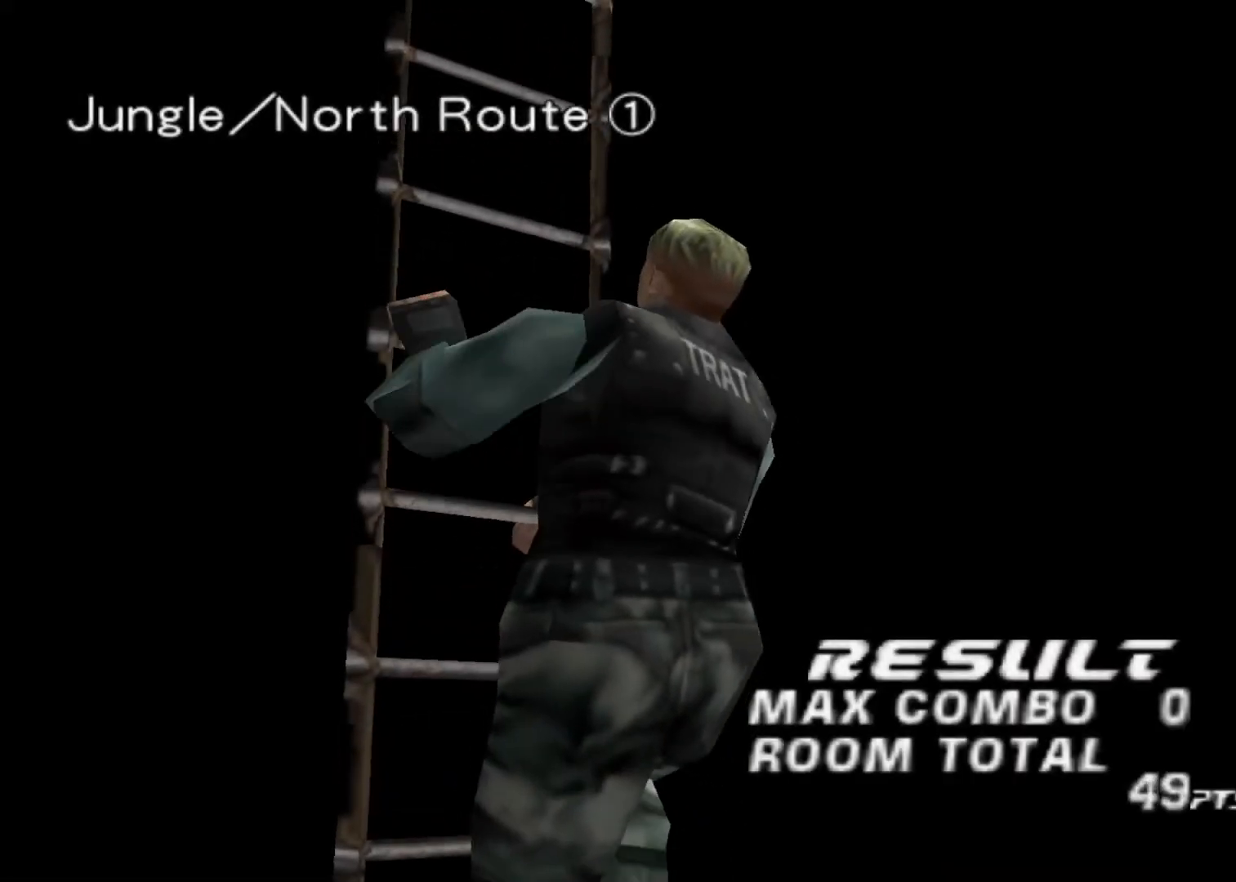
{"keys": ["up"], "events": []}
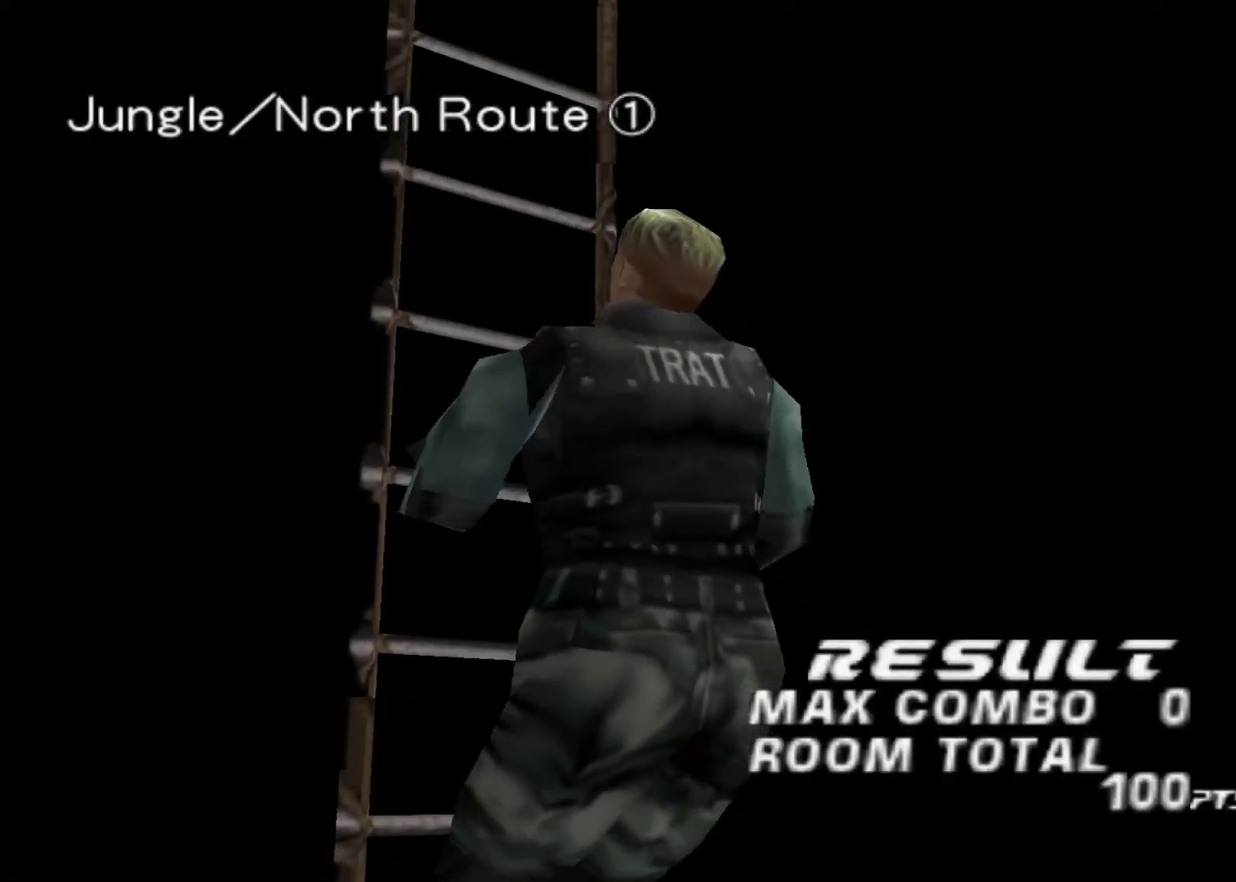
{"keys": ["up"], "events": []}